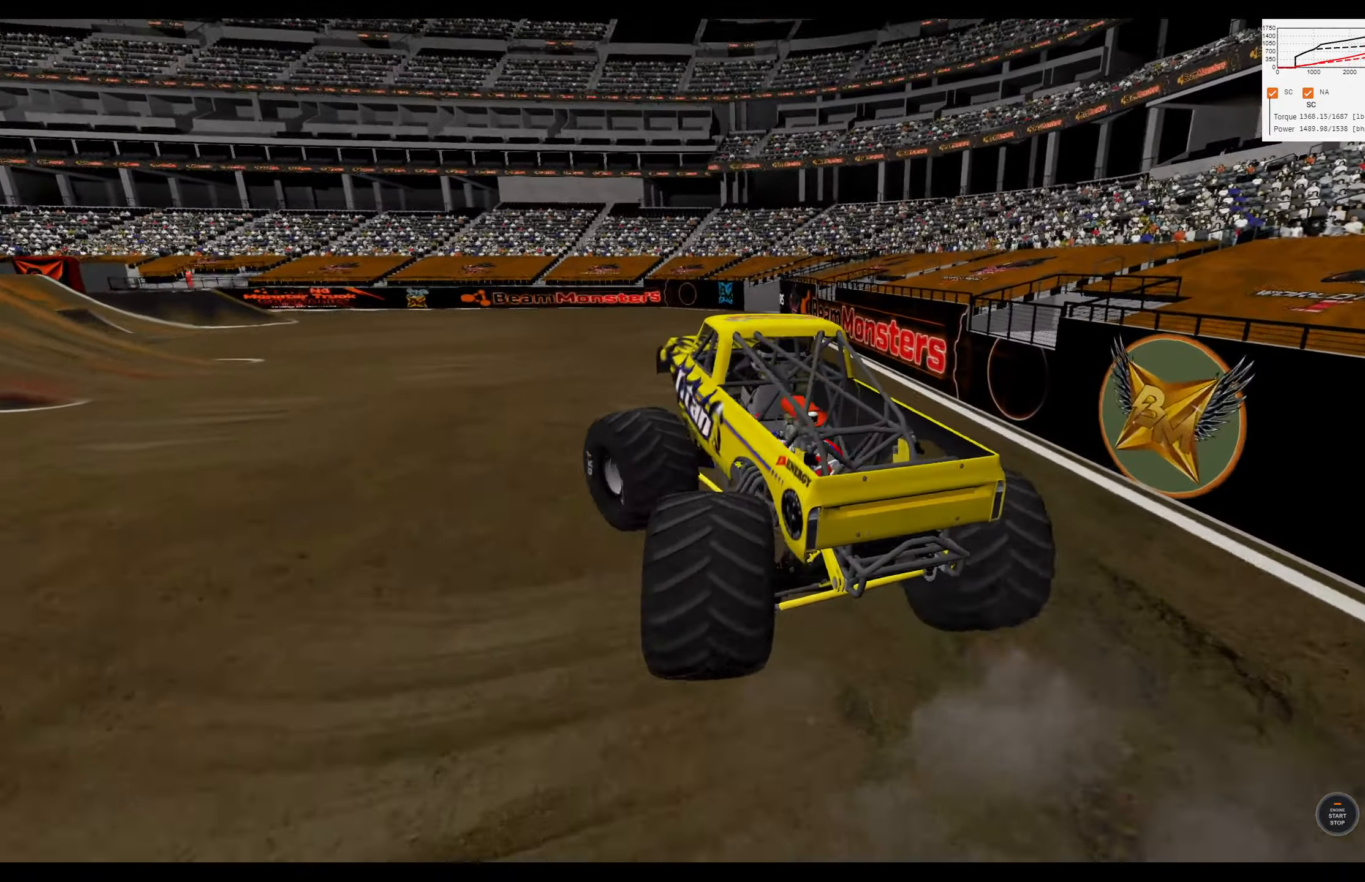
Gameplay with a controller (Xbox layout); each line is a JSON object with the inputs held at the frame after it. "events" lists button and stick changes between this image and that frame as [ms after this image, input, new state], when the widget could be followed in between.
{"buttons": ["L1"], "left_stick": "left", "right_stick": "center", "events": [[200, "R2", "up"]]}
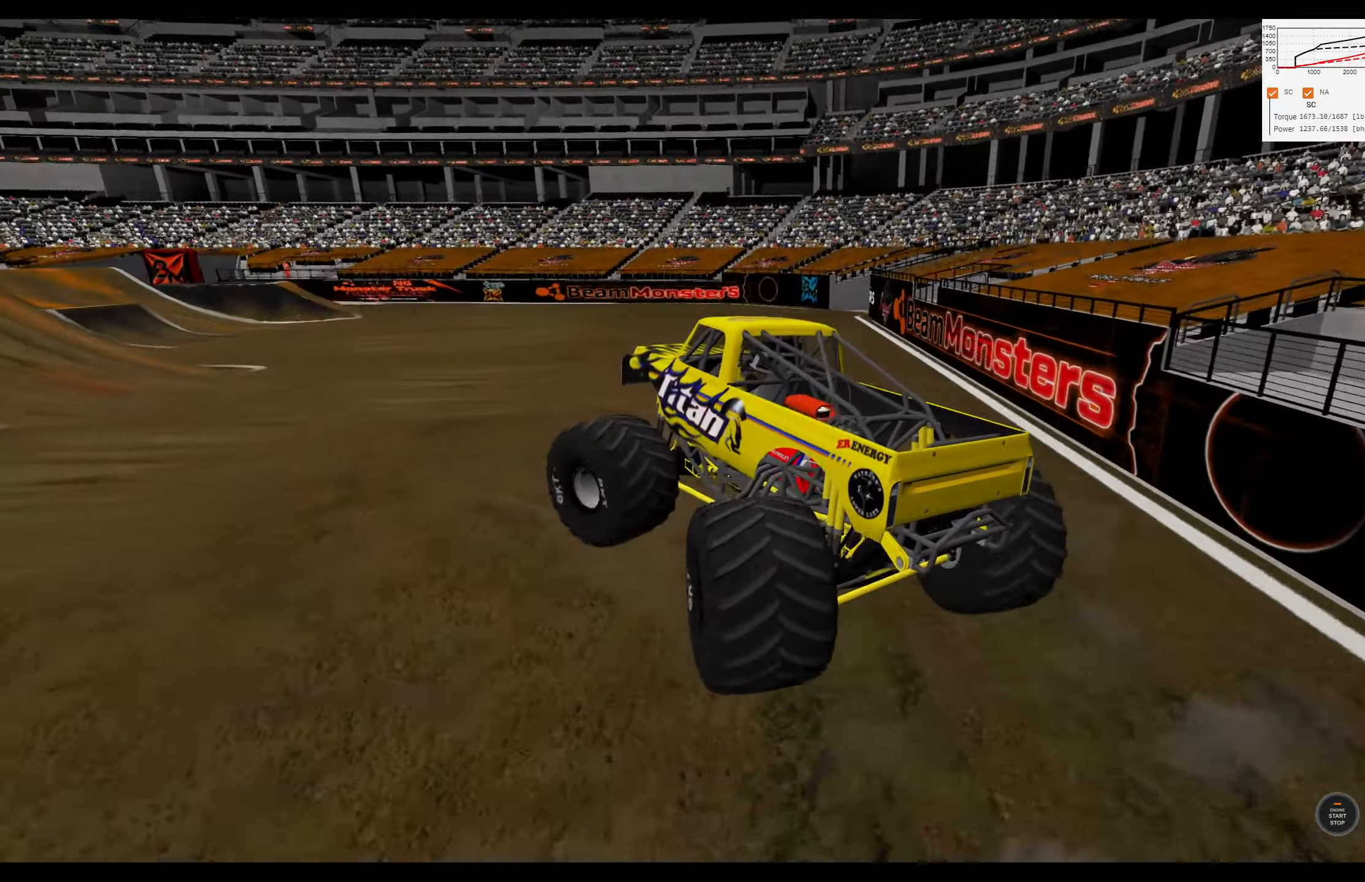
{"buttons": ["R2"], "left_stick": "center", "right_stick": "center", "events": [[267, "L1", "up"], [317, "R2", "down"], [334, "left_stick", "center"]]}
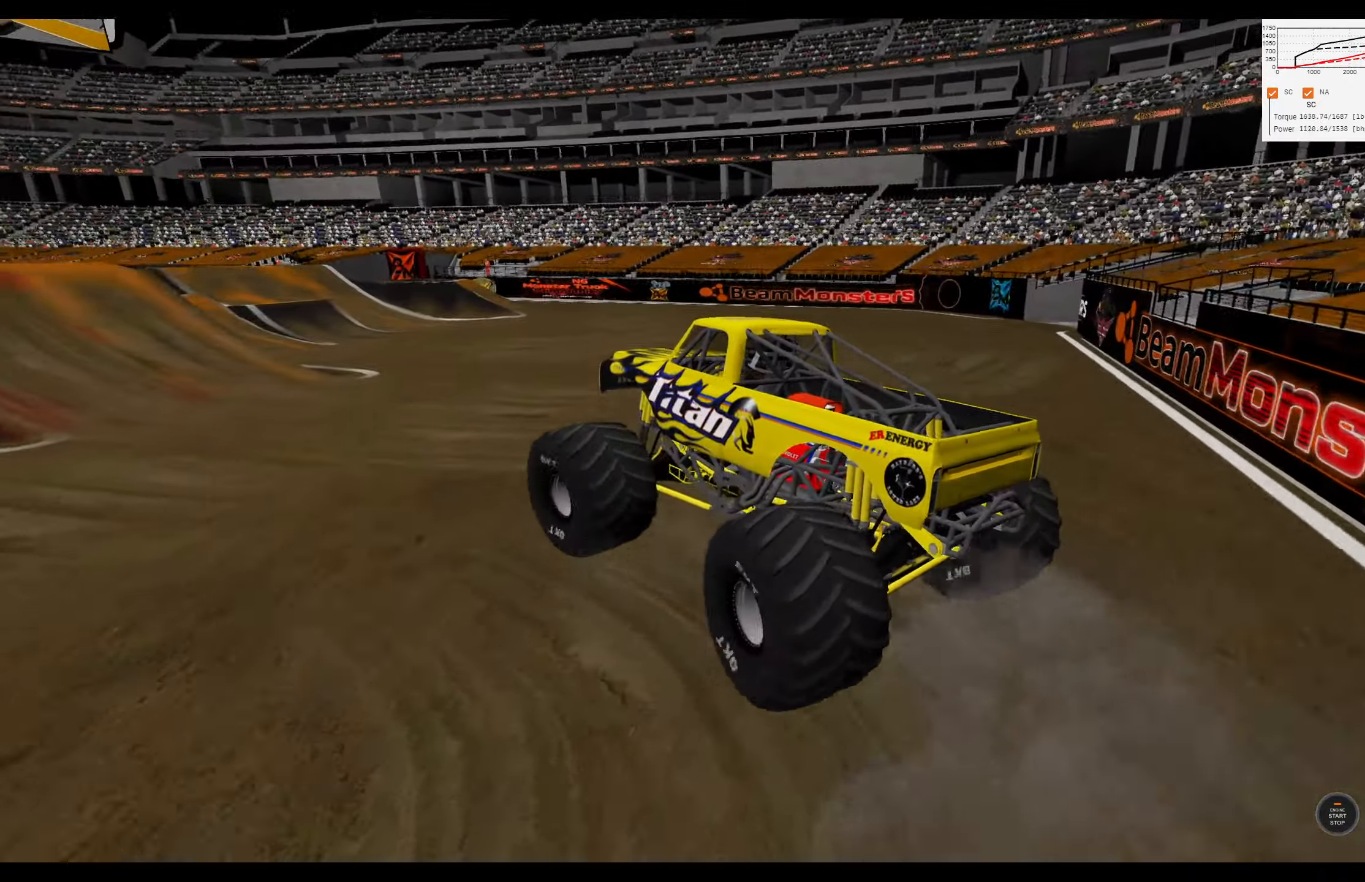
{"buttons": ["R2"], "left_stick": "left", "right_stick": "center", "events": [[500, "left_stick", "left"]]}
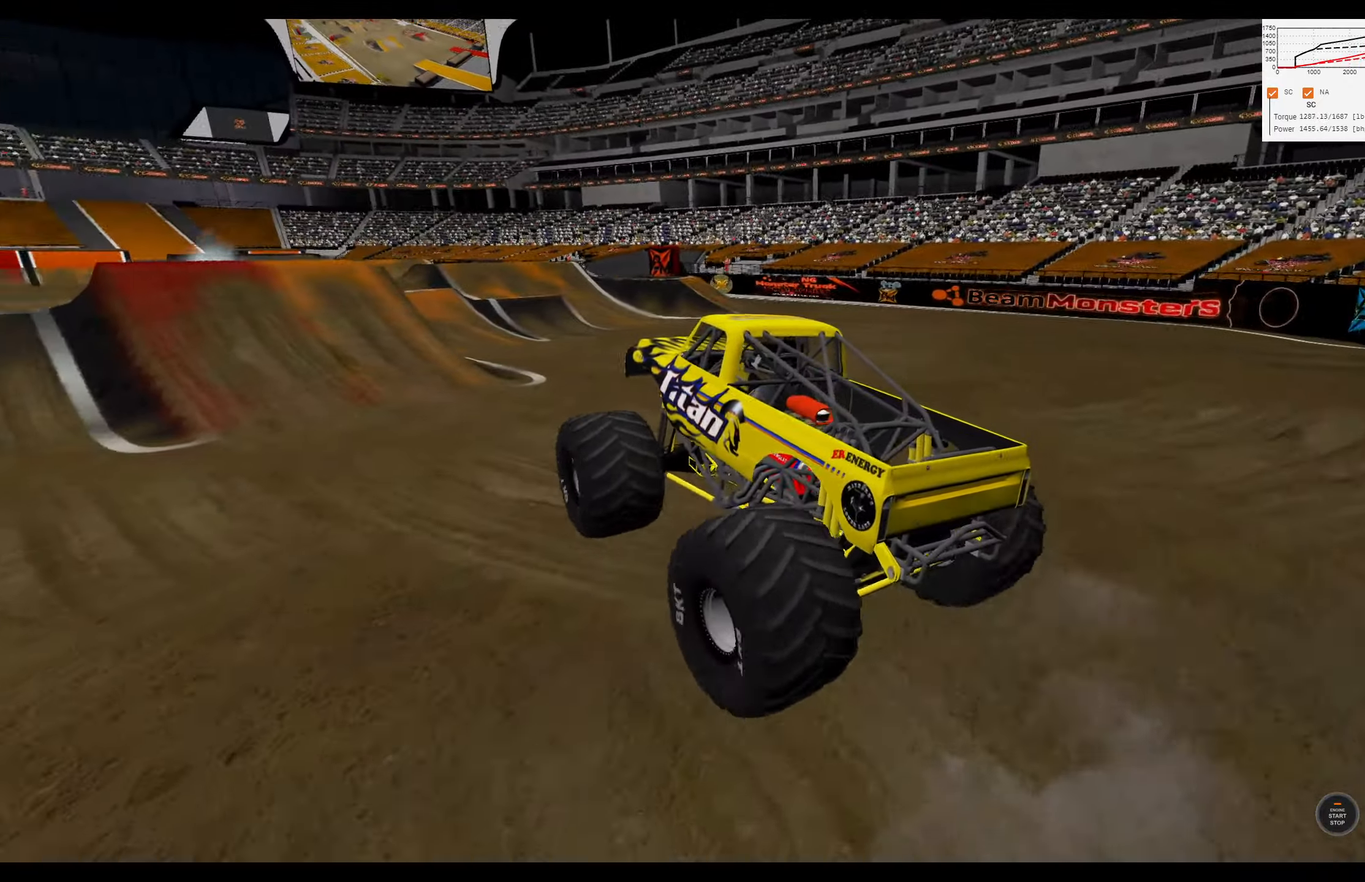
{"buttons": ["R2"], "left_stick": "center", "right_stick": "center", "events": [[17, "R2", "up"], [84, "R2", "down"], [501, "left_stick", "center"]]}
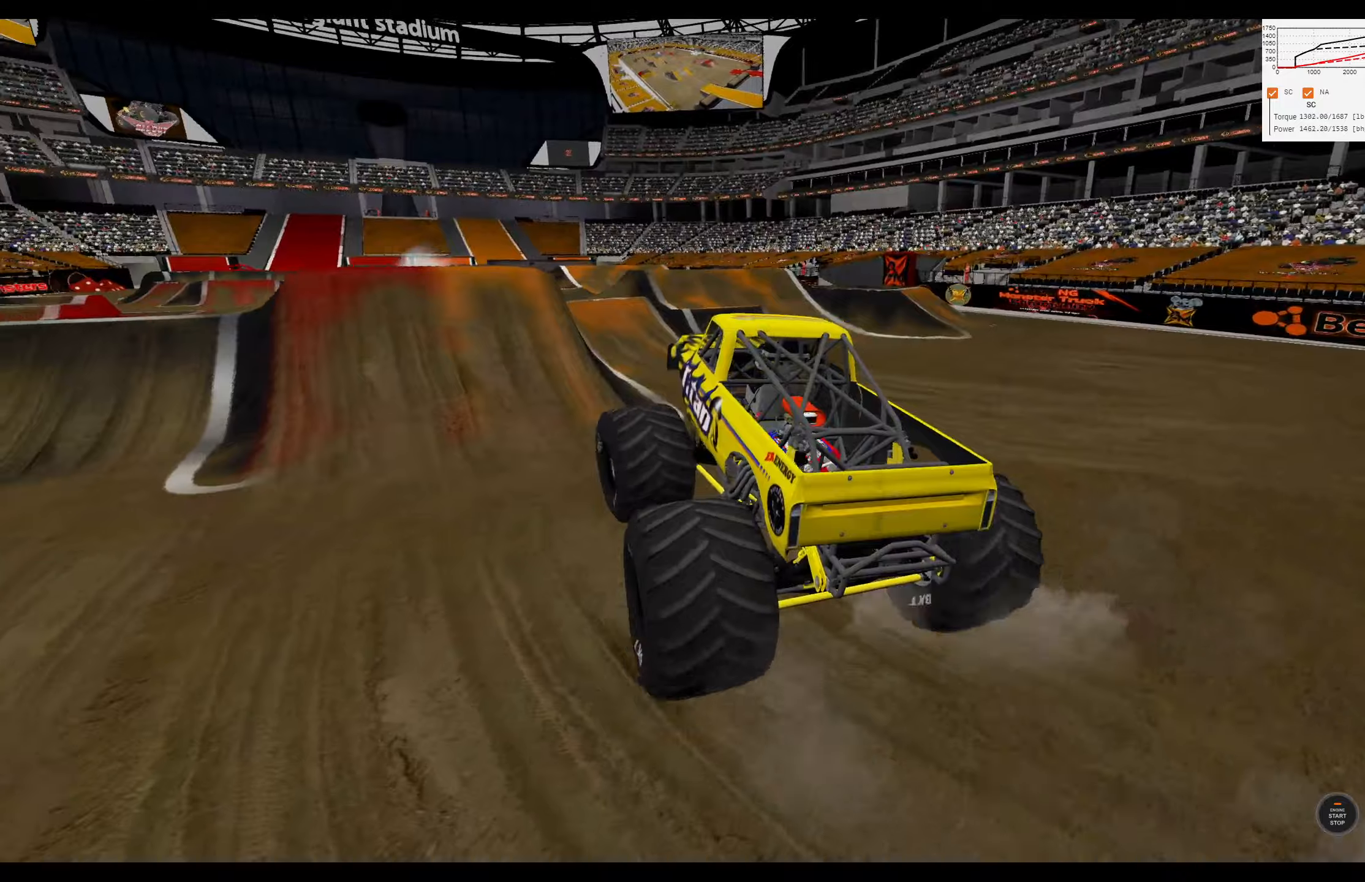
{"buttons": ["R2"], "left_stick": "left", "right_stick": "center", "events": [[433, "left_stick", "left"]]}
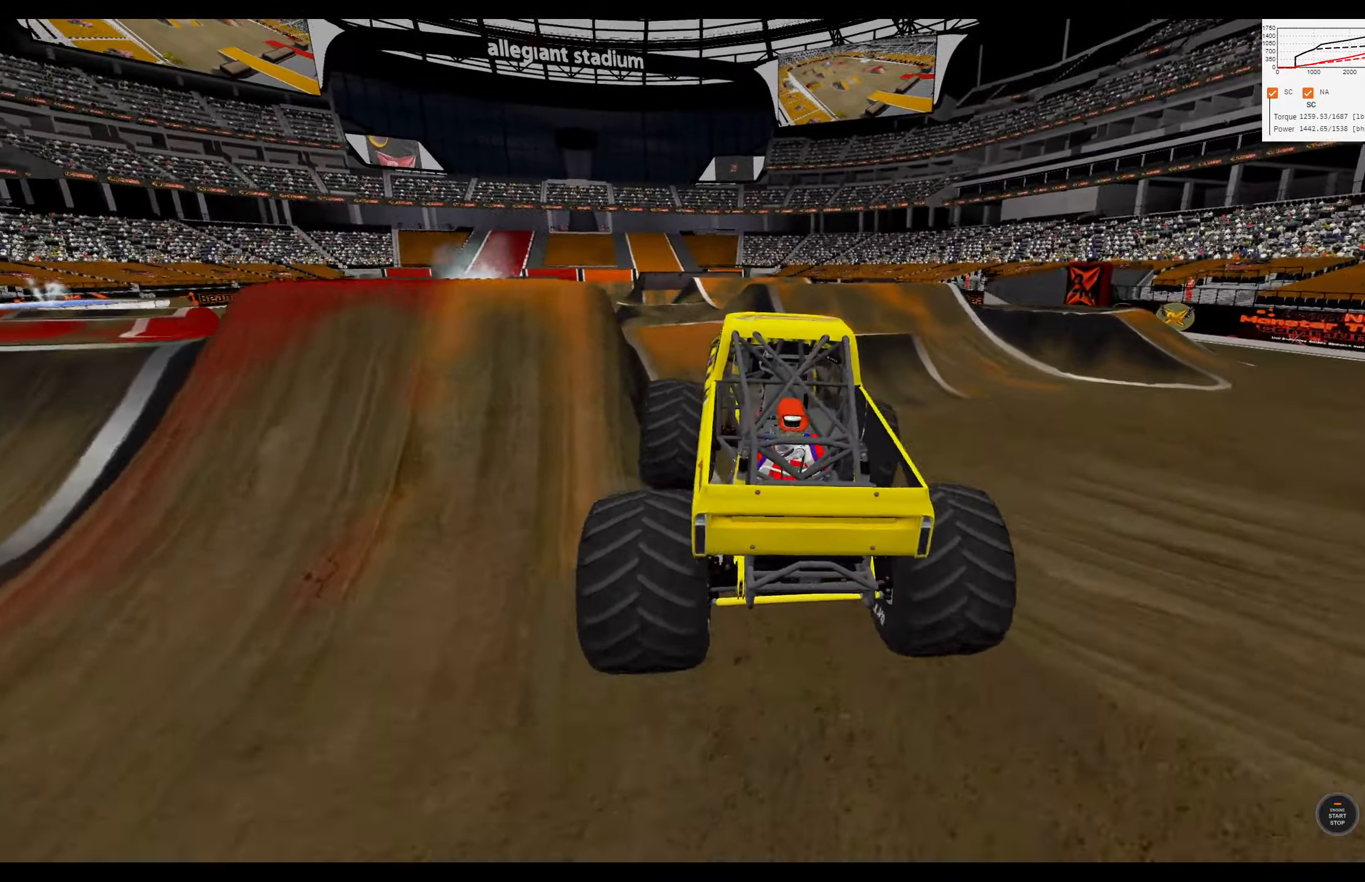
{"buttons": ["R2"], "left_stick": "left", "right_stick": "center", "events": []}
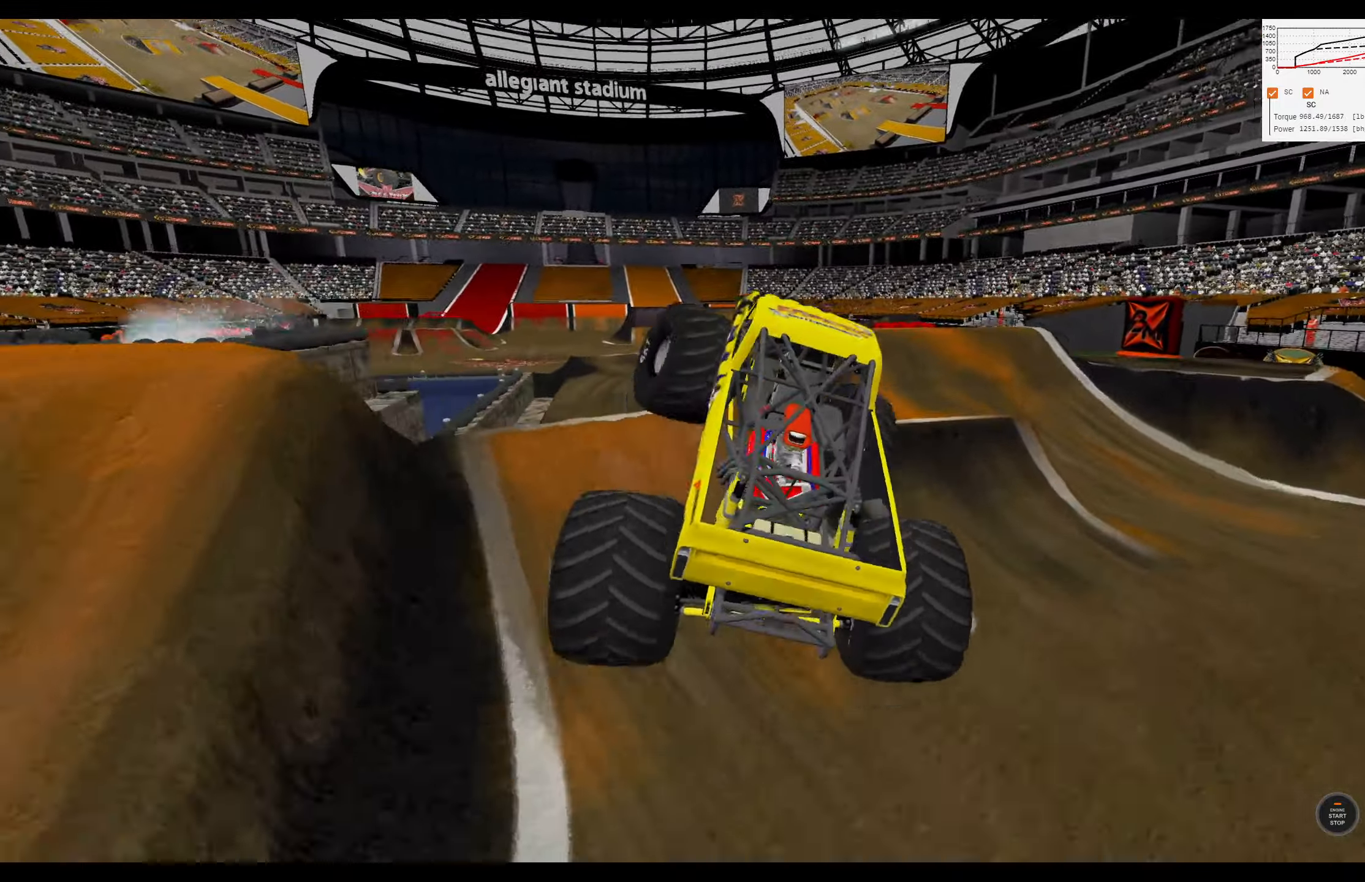
{"buttons": [], "left_stick": "center", "right_stick": "center", "events": [[250, "R2", "up"], [350, "left_stick", "center"]]}
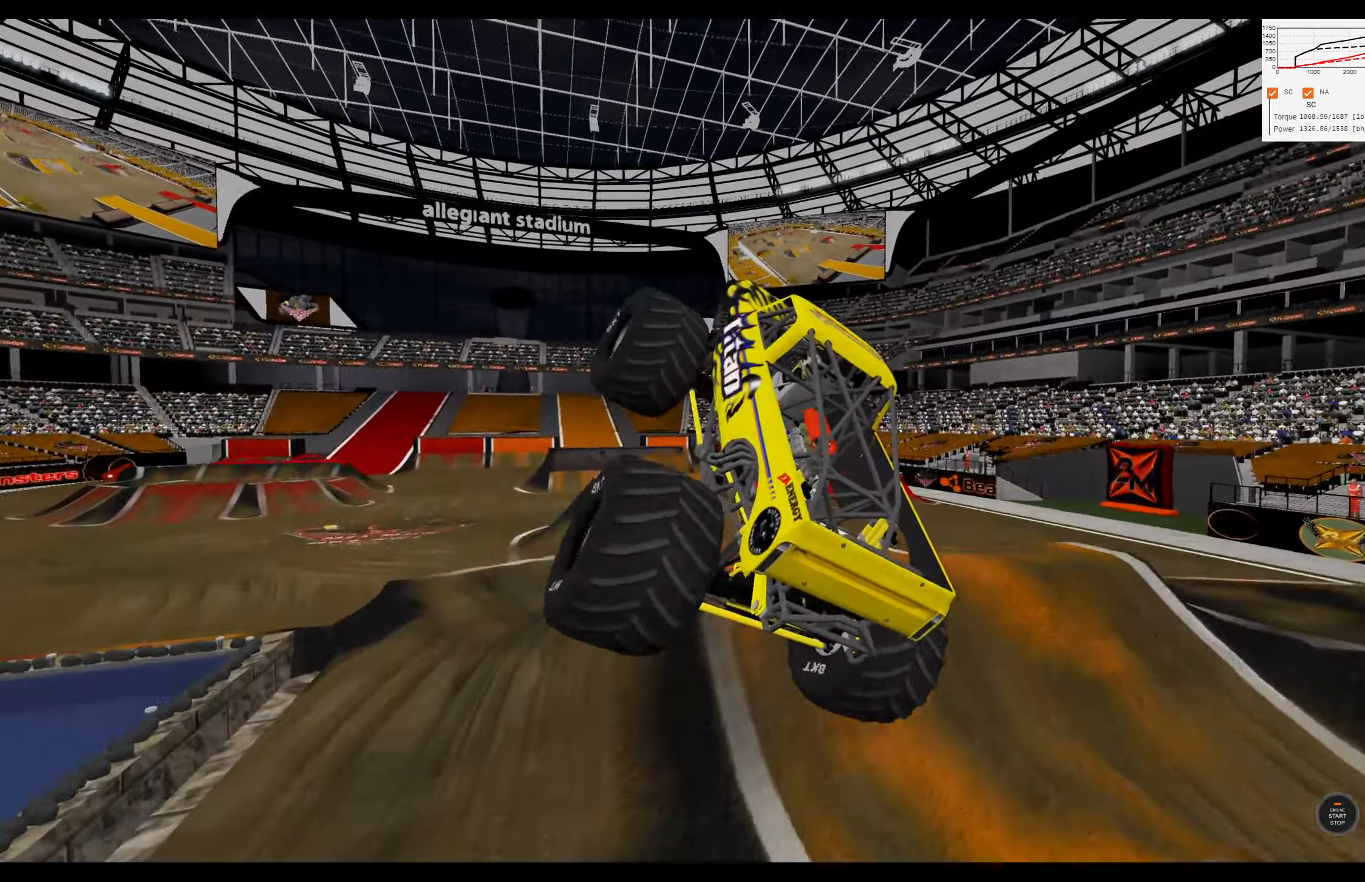
{"buttons": [], "left_stick": "center", "right_stick": "center", "events": []}
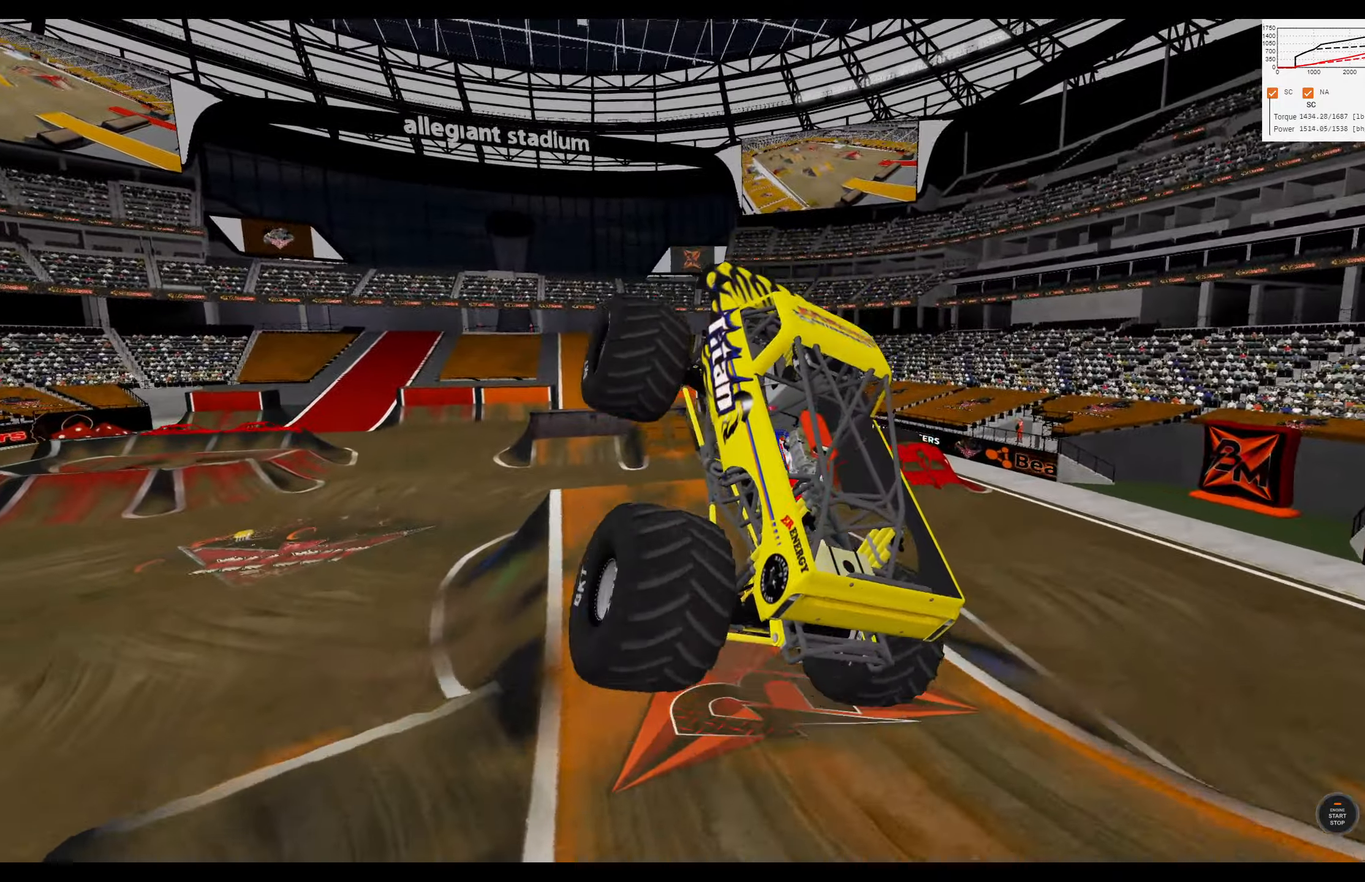
{"buttons": [], "left_stick": "center", "right_stick": "center", "events": []}
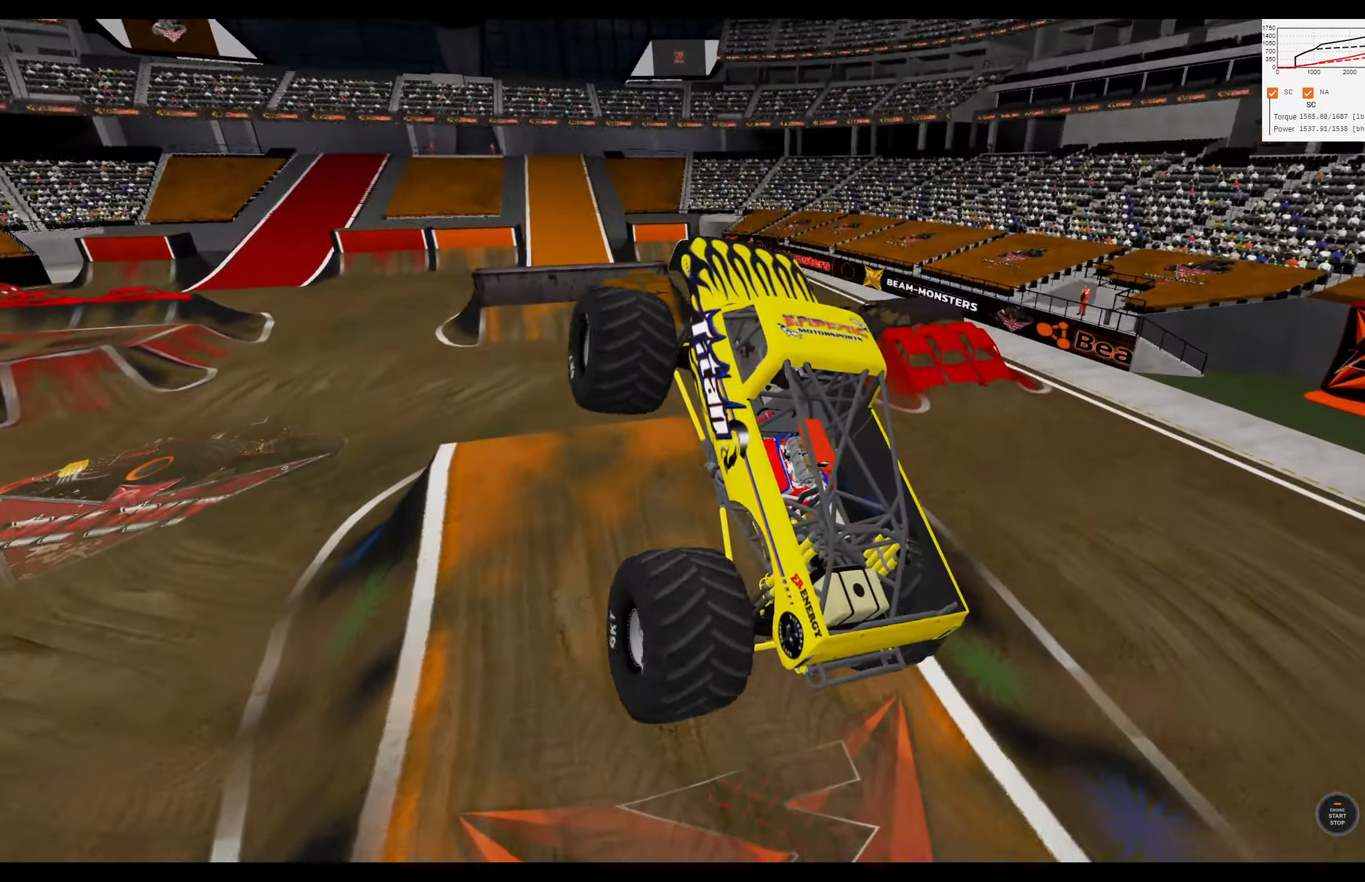
{"buttons": ["R2"], "left_stick": "center", "right_stick": "center", "events": [[216, "L2", "down"], [283, "R2", "down"], [383, "L2", "up"]]}
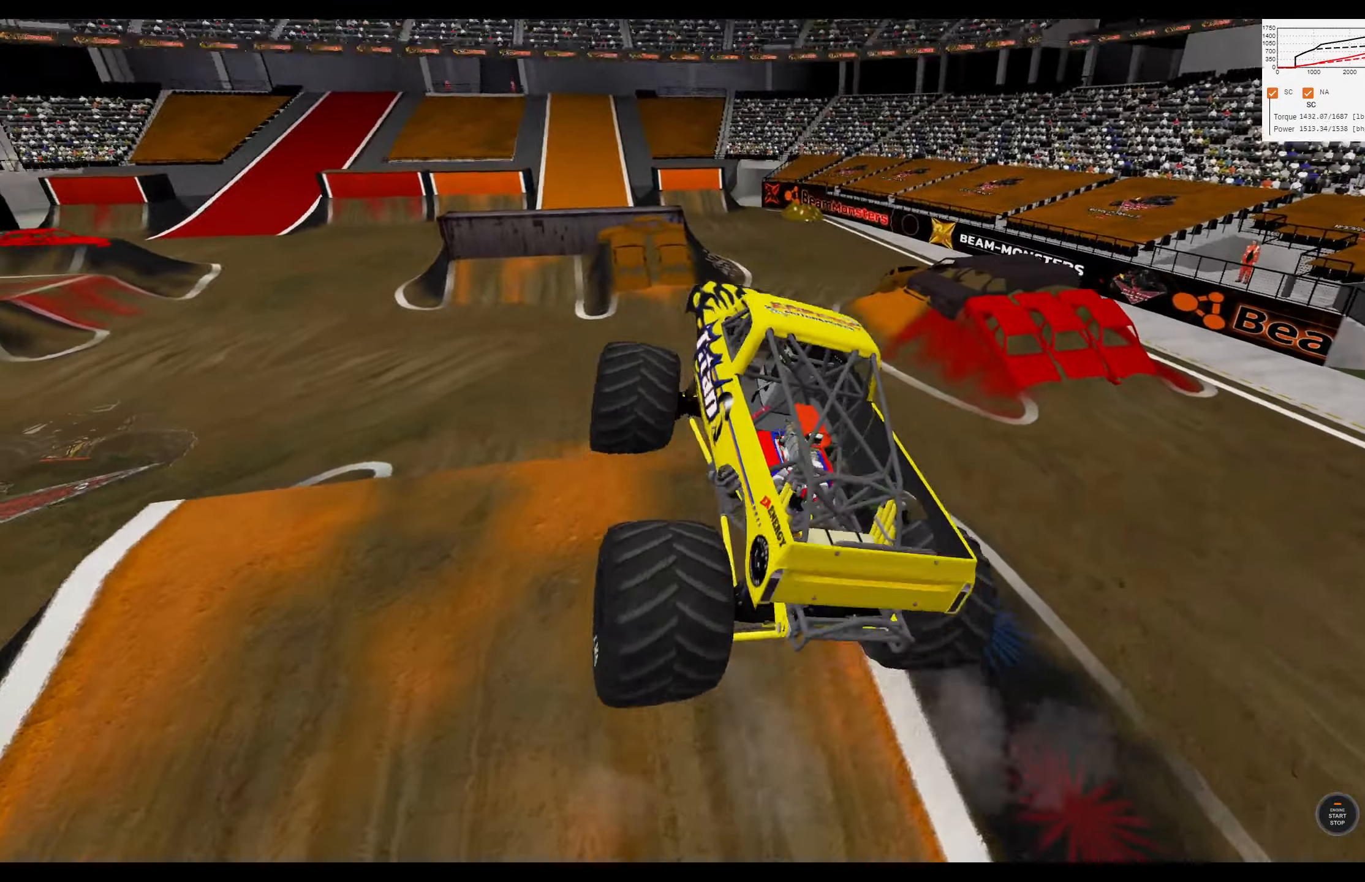
{"buttons": ["R1", "R2"], "left_stick": "center", "right_stick": "center", "events": [[383, "R1", "down"]]}
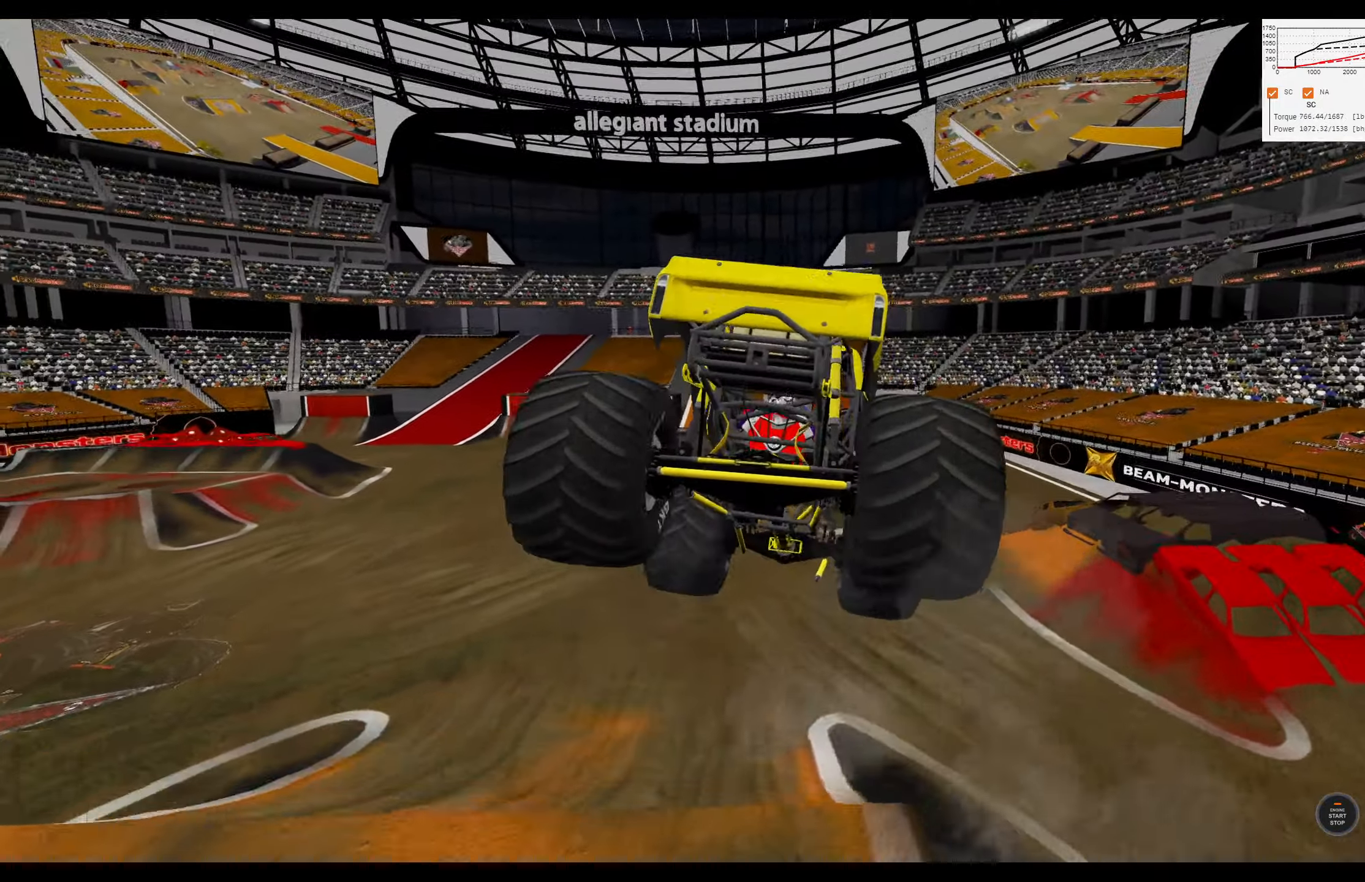
{"buttons": ["R1", "R2"], "left_stick": "left", "right_stick": "center", "events": [[16, "left_stick", "left"]]}
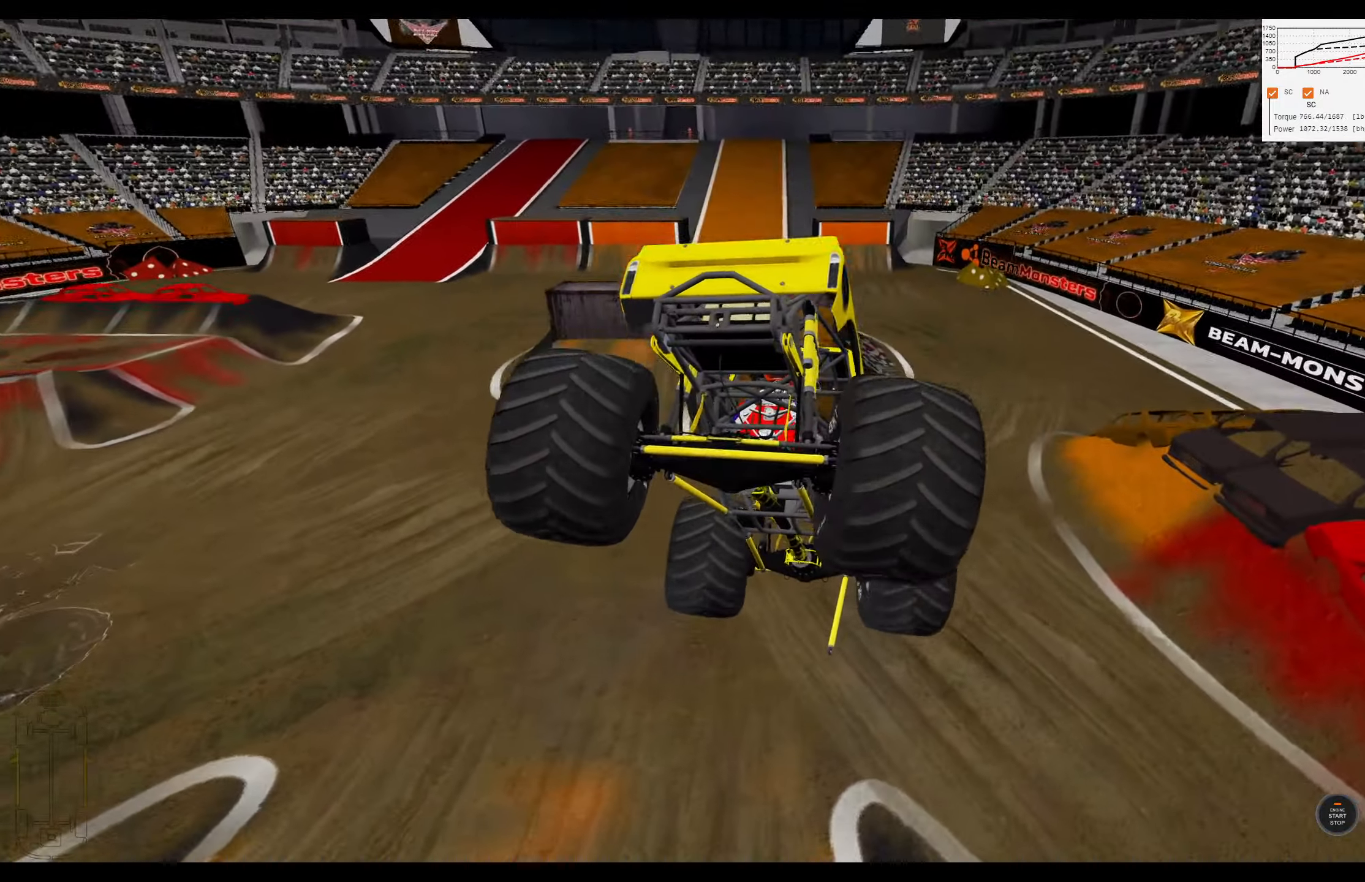
{"buttons": ["R2"], "left_stick": "left", "right_stick": "center", "events": [[250, "R1", "up"], [316, "R2", "up"], [466, "R2", "down"]]}
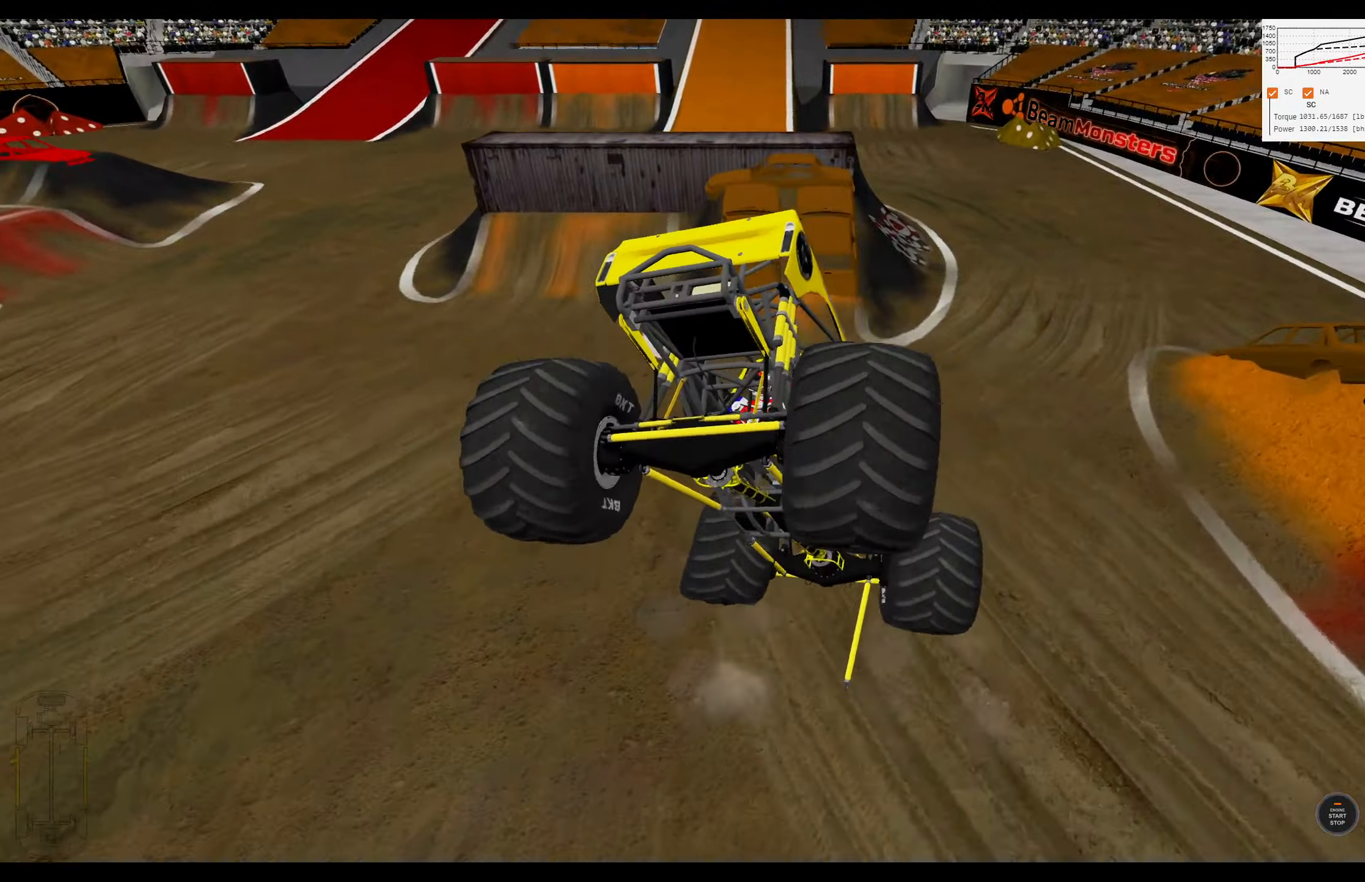
{"buttons": ["R2"], "left_stick": "left", "right_stick": "center", "events": [[150, "R2", "up"], [500, "R2", "down"]]}
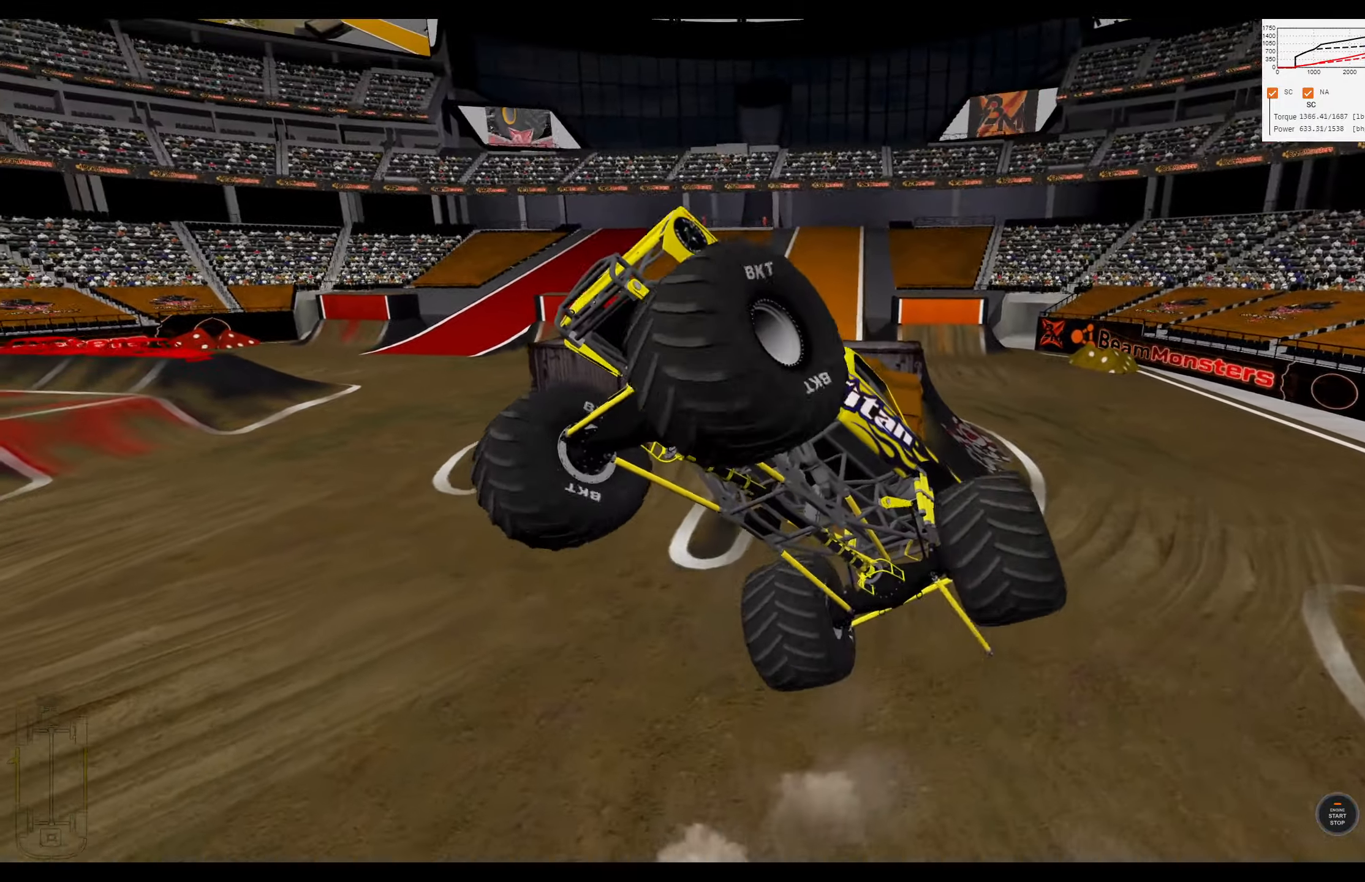
{"buttons": ["R1", "R2"], "left_stick": "left", "right_stick": "center", "events": [[417, "R1", "down"]]}
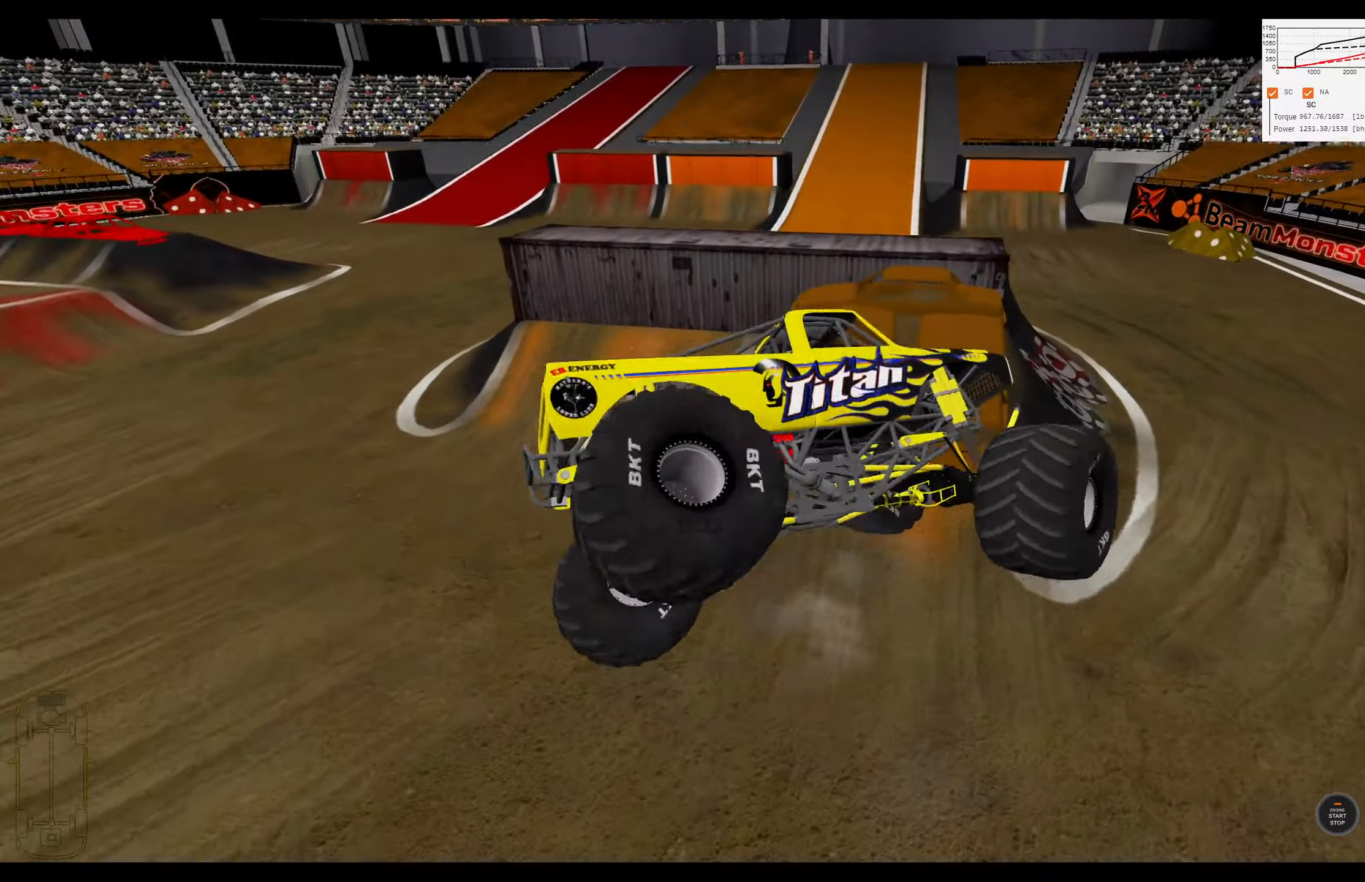
{"buttons": [], "left_stick": "left", "right_stick": "center", "events": [[267, "R1", "up"], [283, "R2", "up"]]}
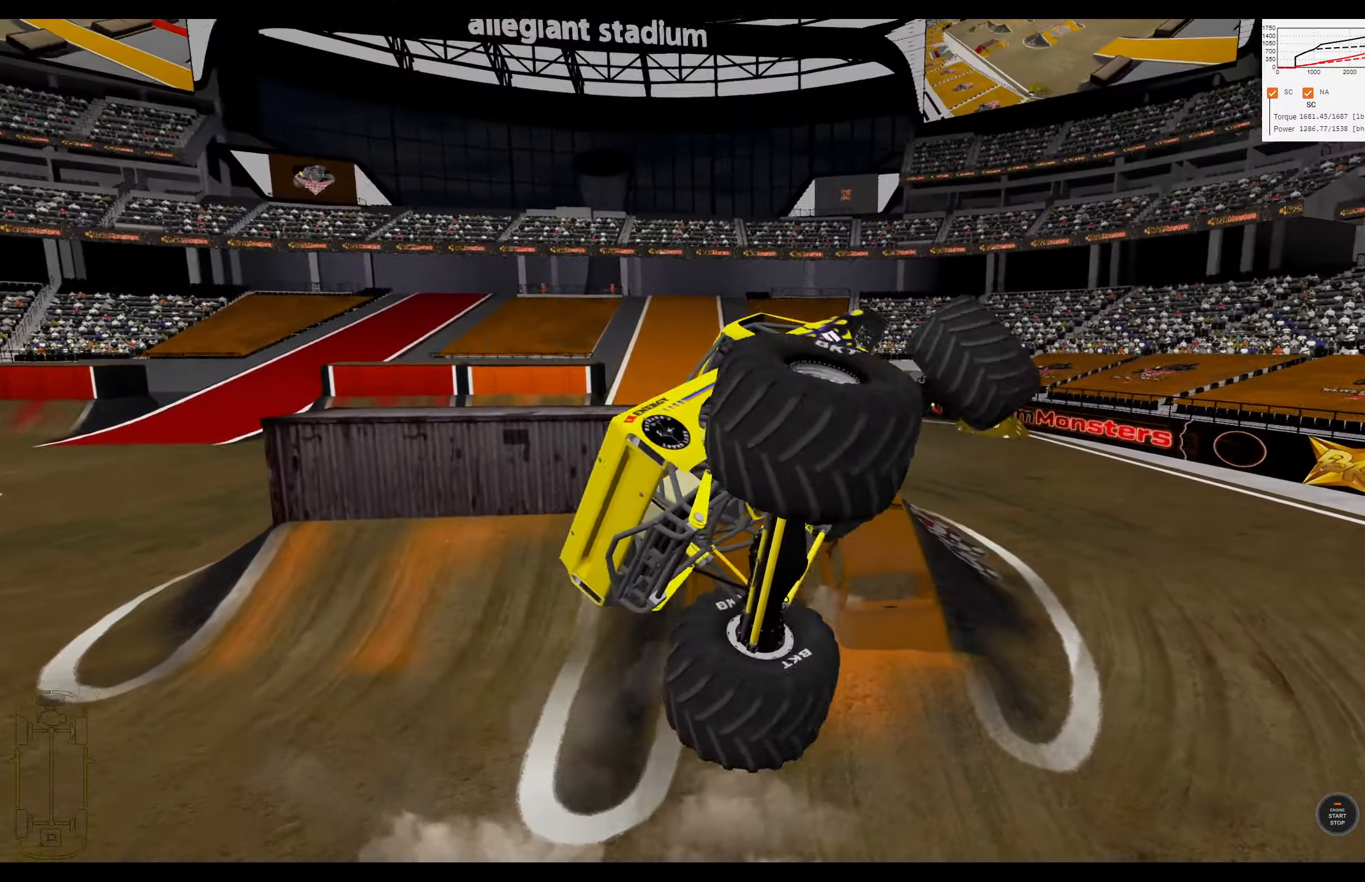
{"buttons": ["R2"], "left_stick": "left", "right_stick": "center", "events": [[50, "R2", "down"]]}
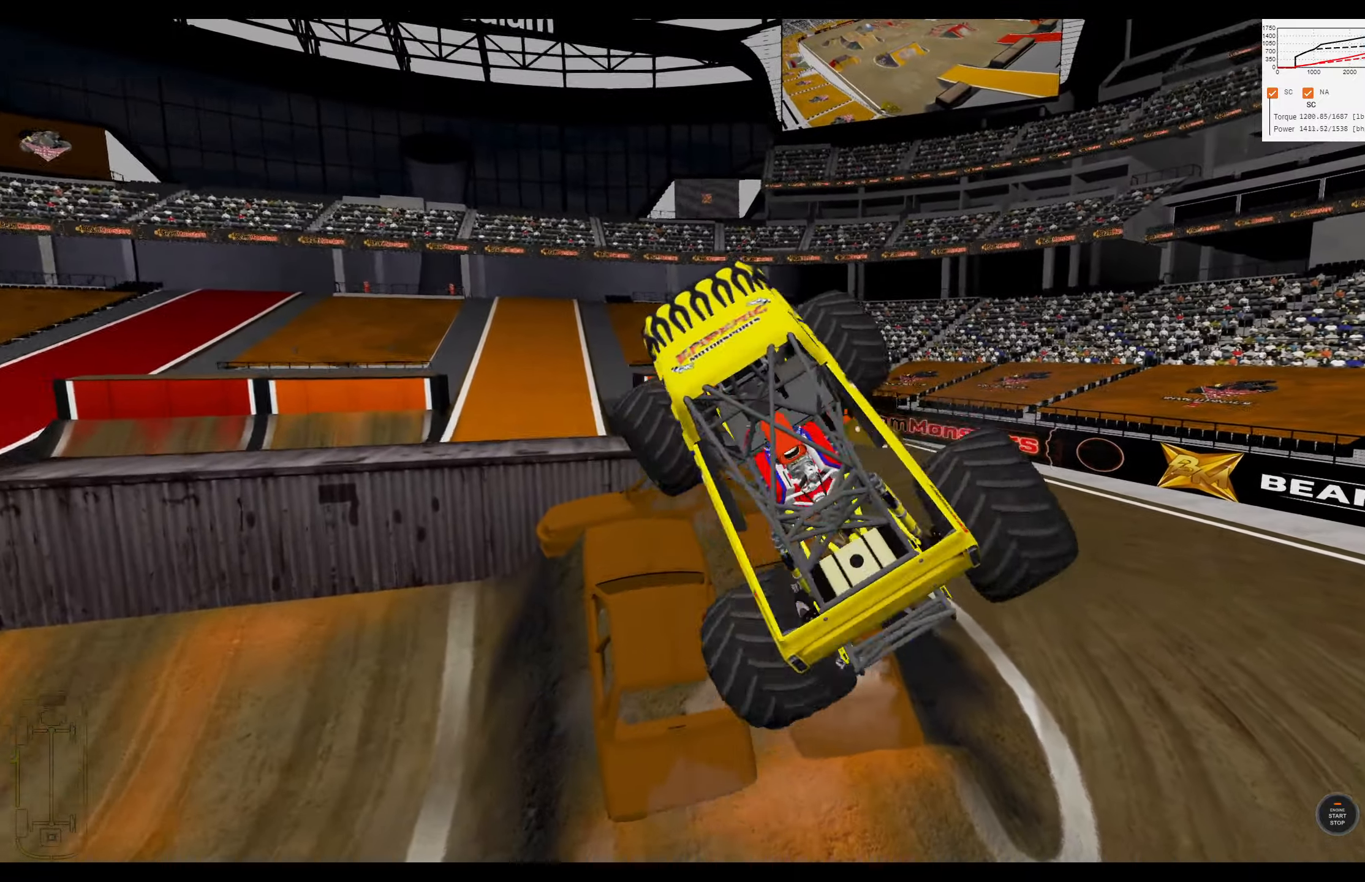
{"buttons": ["R2"], "left_stick": "left", "right_stick": "center", "events": []}
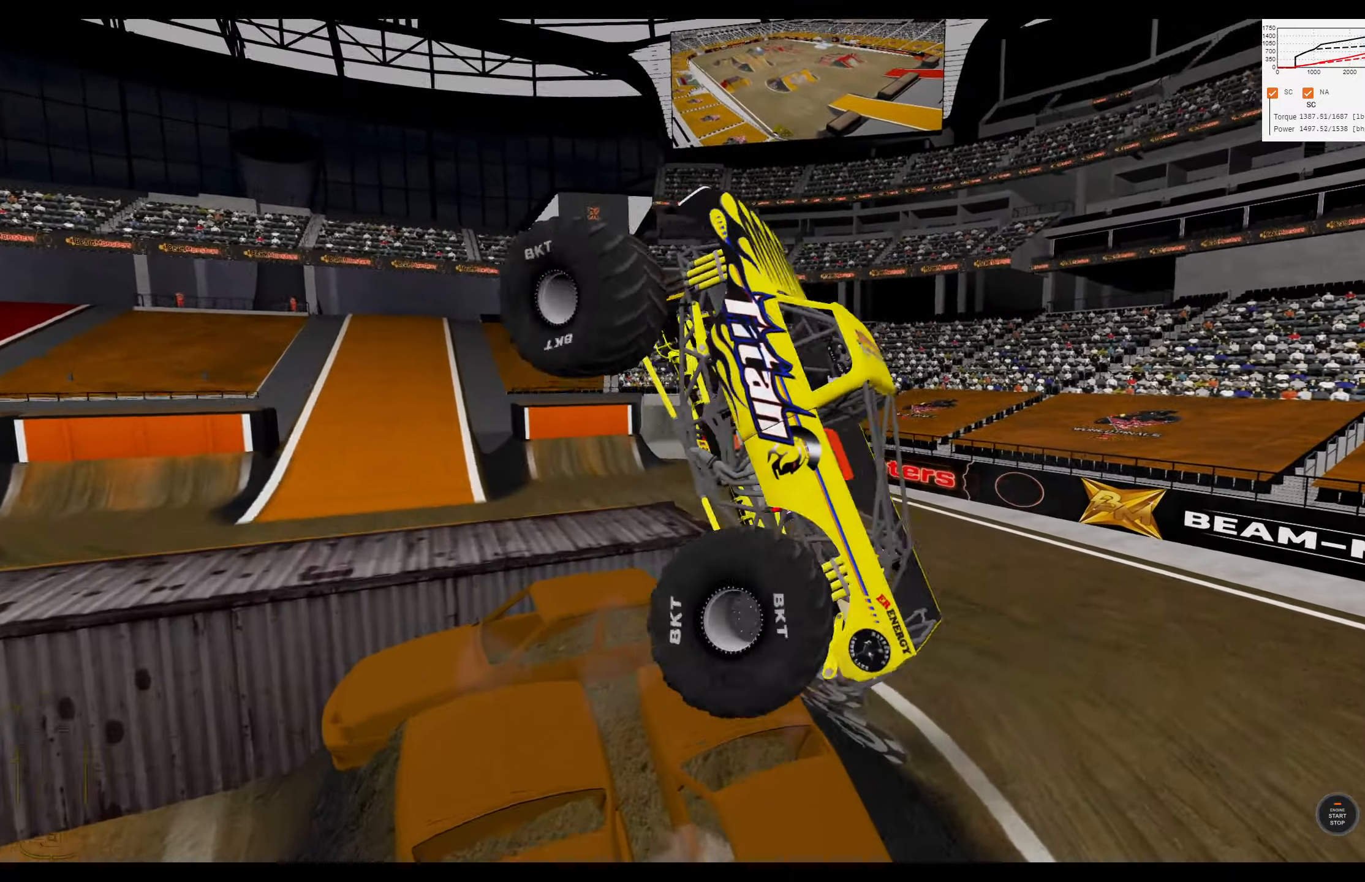
{"buttons": [], "left_stick": "right", "right_stick": "center", "events": [[350, "R2", "up"], [433, "left_stick", "right"]]}
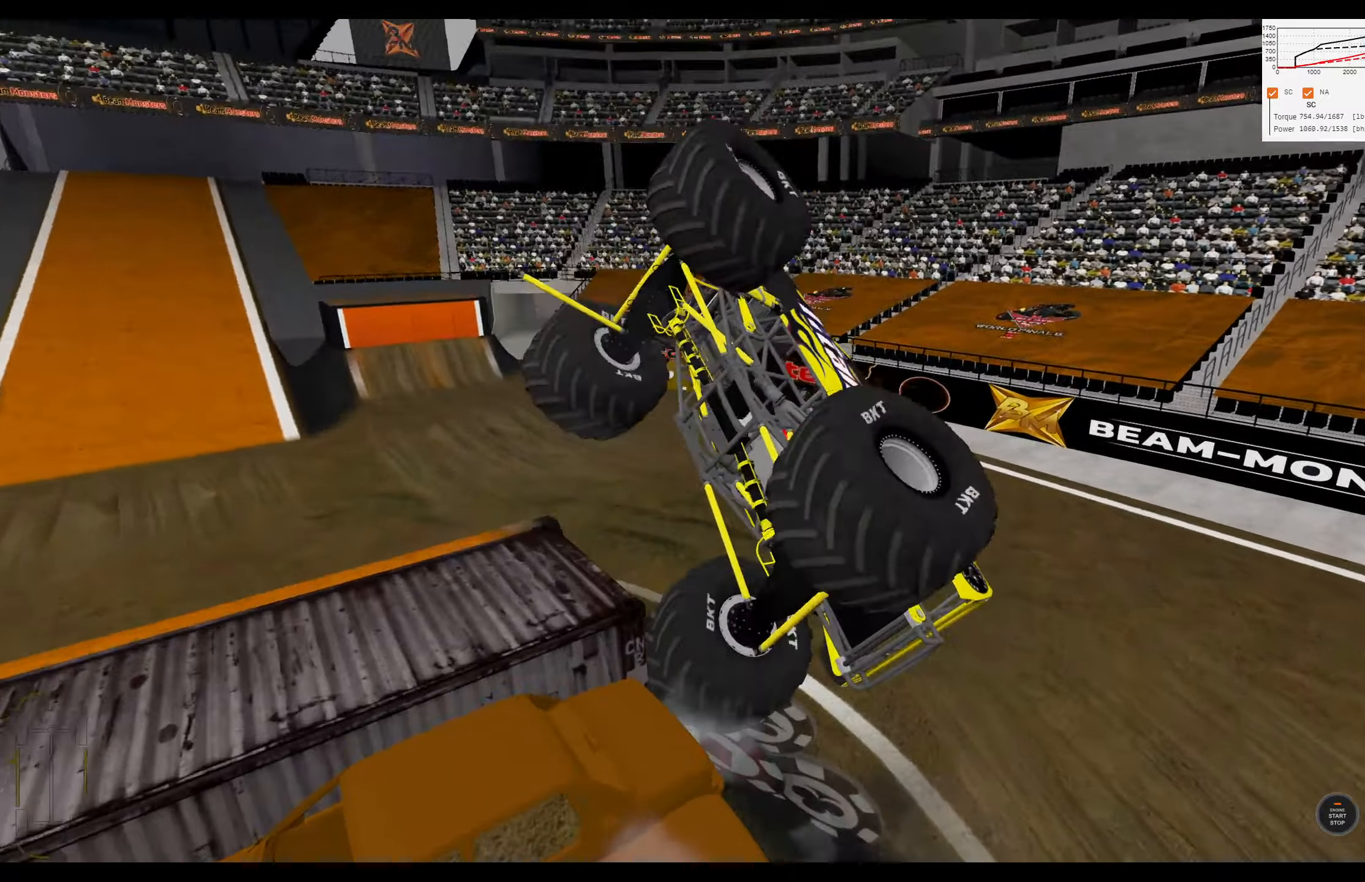
{"buttons": [], "left_stick": "right", "right_stick": "center", "events": []}
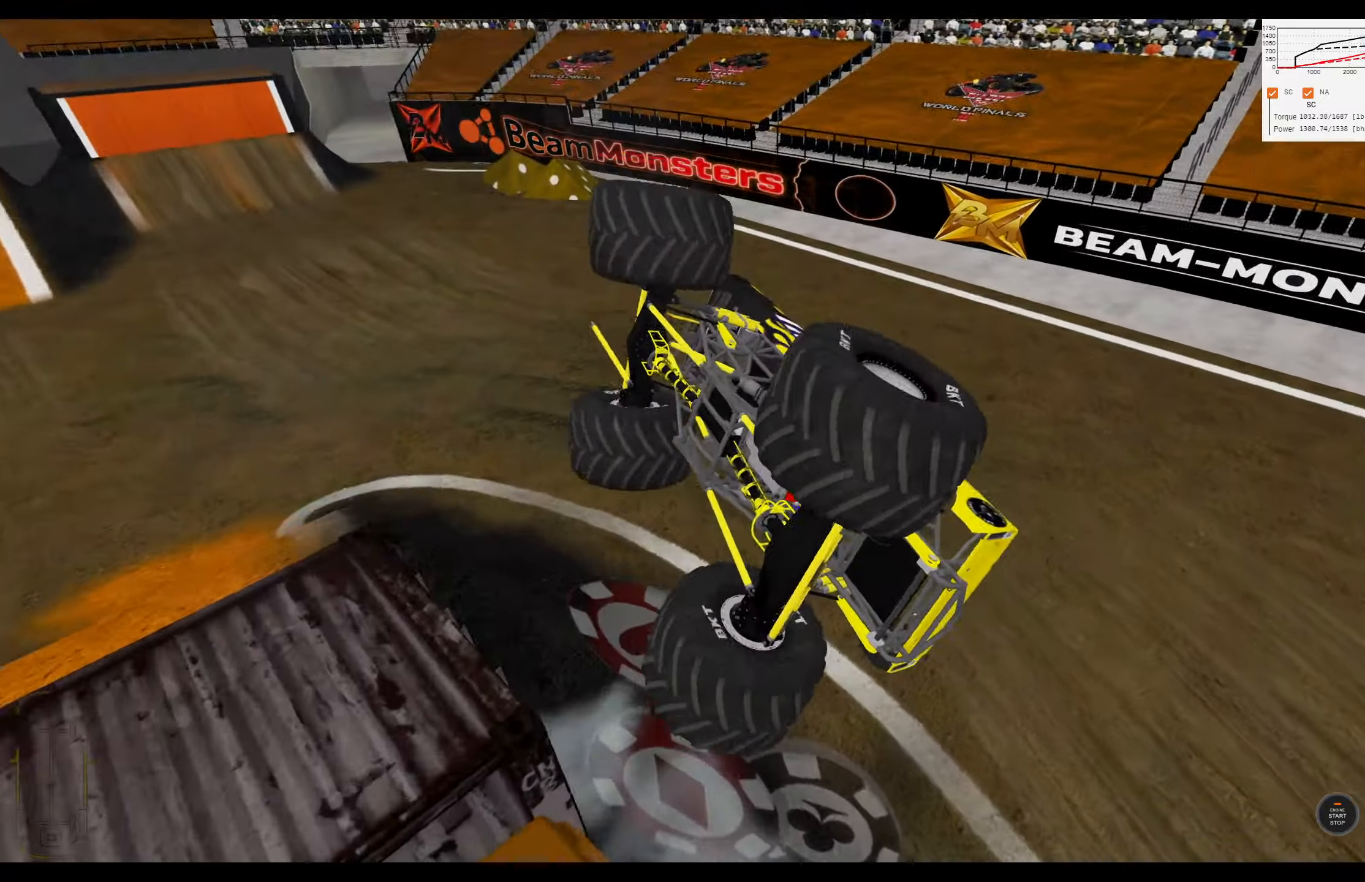
{"buttons": ["R2"], "left_stick": "right", "right_stick": "center", "events": [[117, "R2", "down"]]}
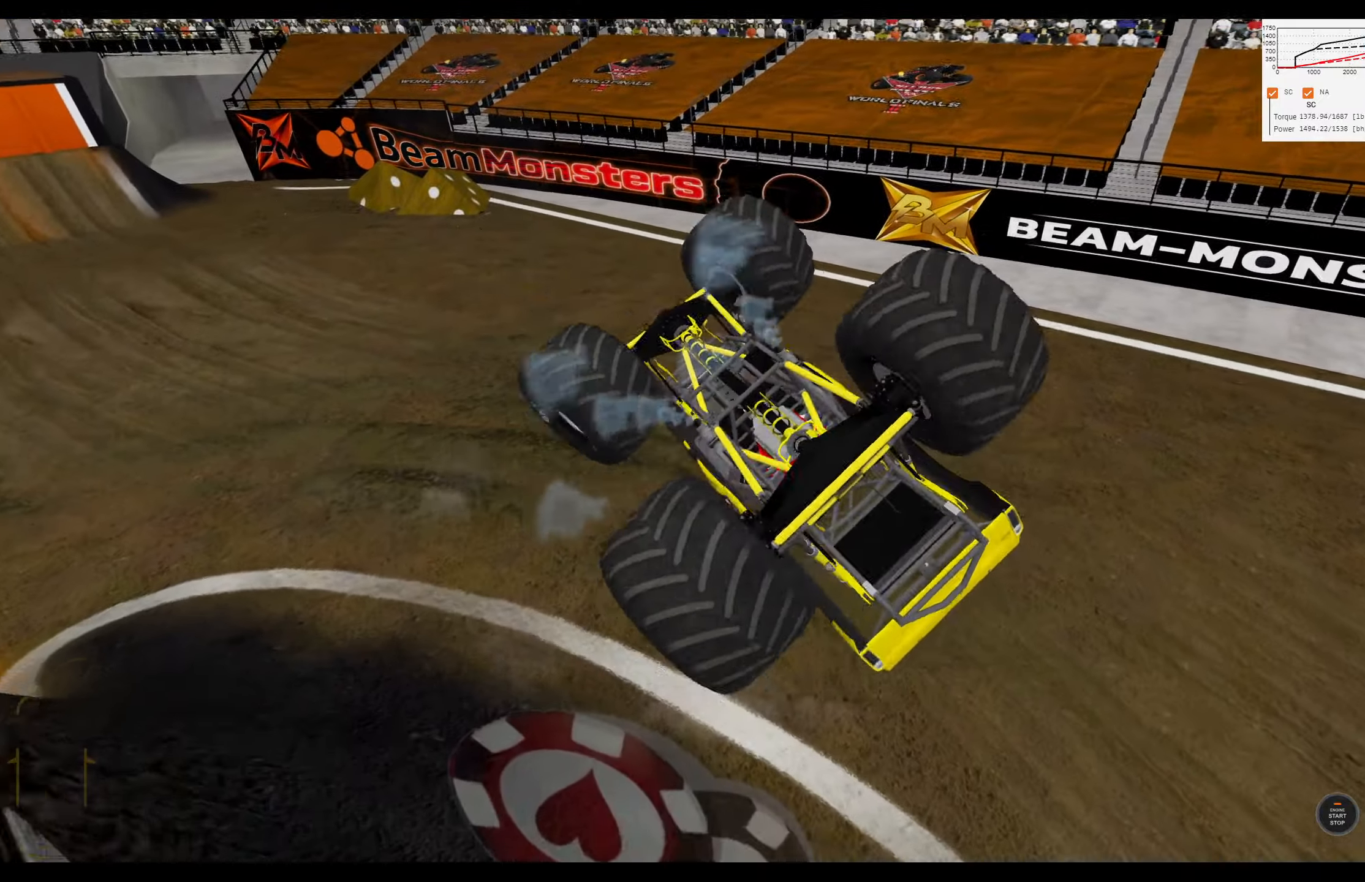
{"buttons": ["R2"], "left_stick": "left", "right_stick": "center", "events": [[417, "left_stick", "left"]]}
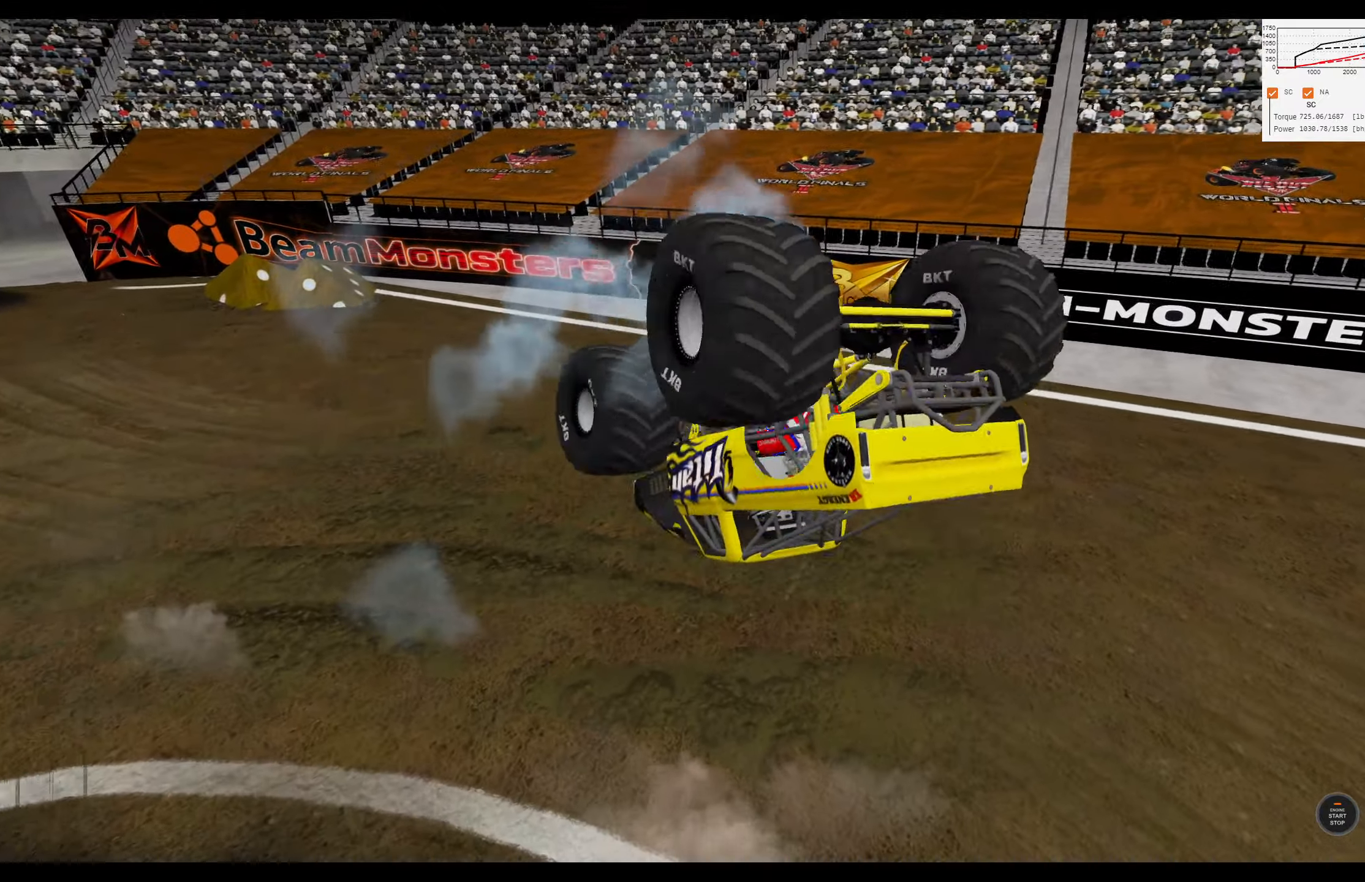
{"buttons": ["R2"], "left_stick": "left", "right_stick": "center", "events": []}
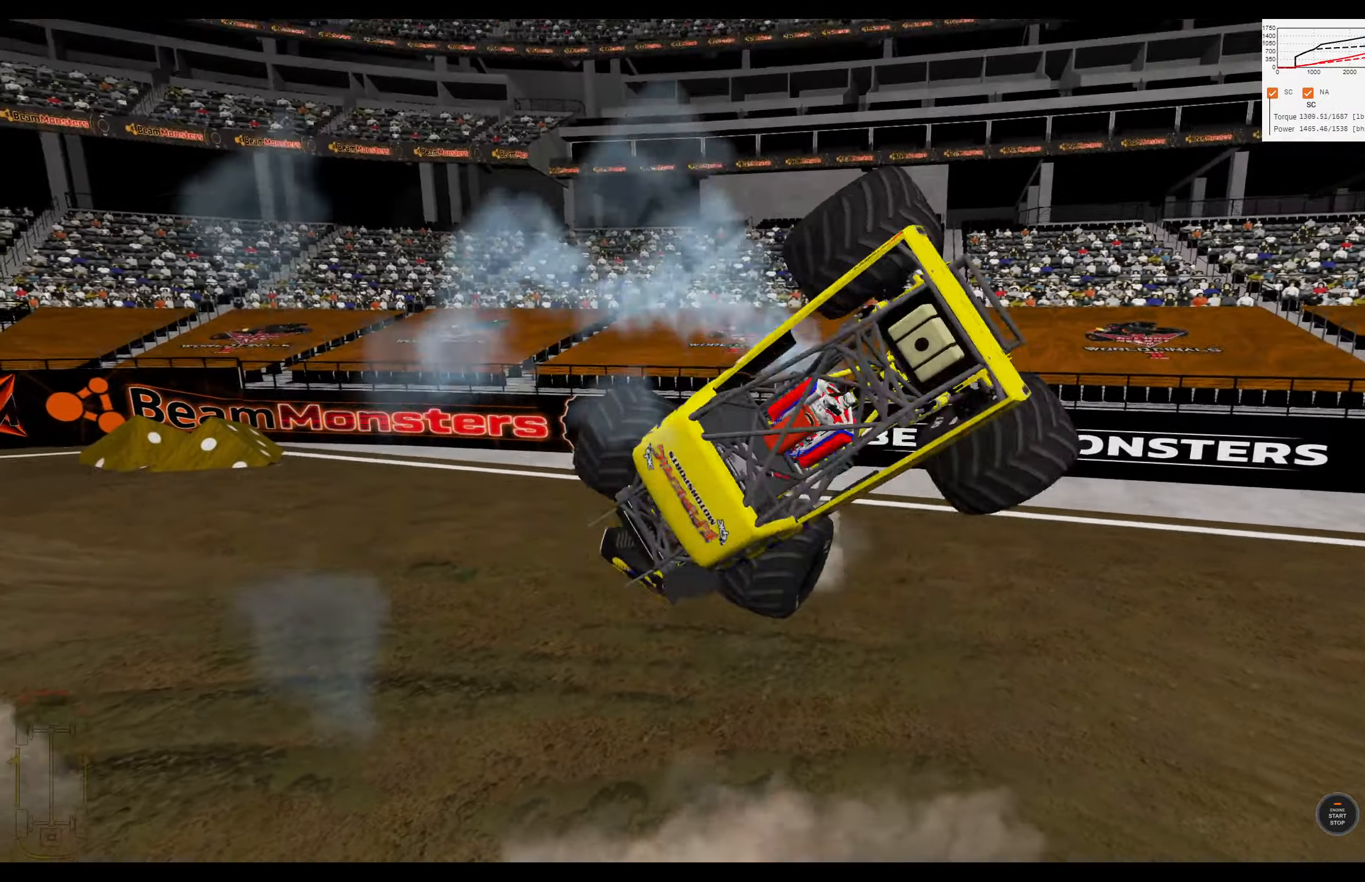
{"buttons": ["L2"], "left_stick": "center", "right_stick": "down-right", "events": [[83, "R2", "up"], [217, "L2", "down"], [217, "left_stick", "center"], [300, "right_stick", "right"], [500, "right_stick", "down-right"]]}
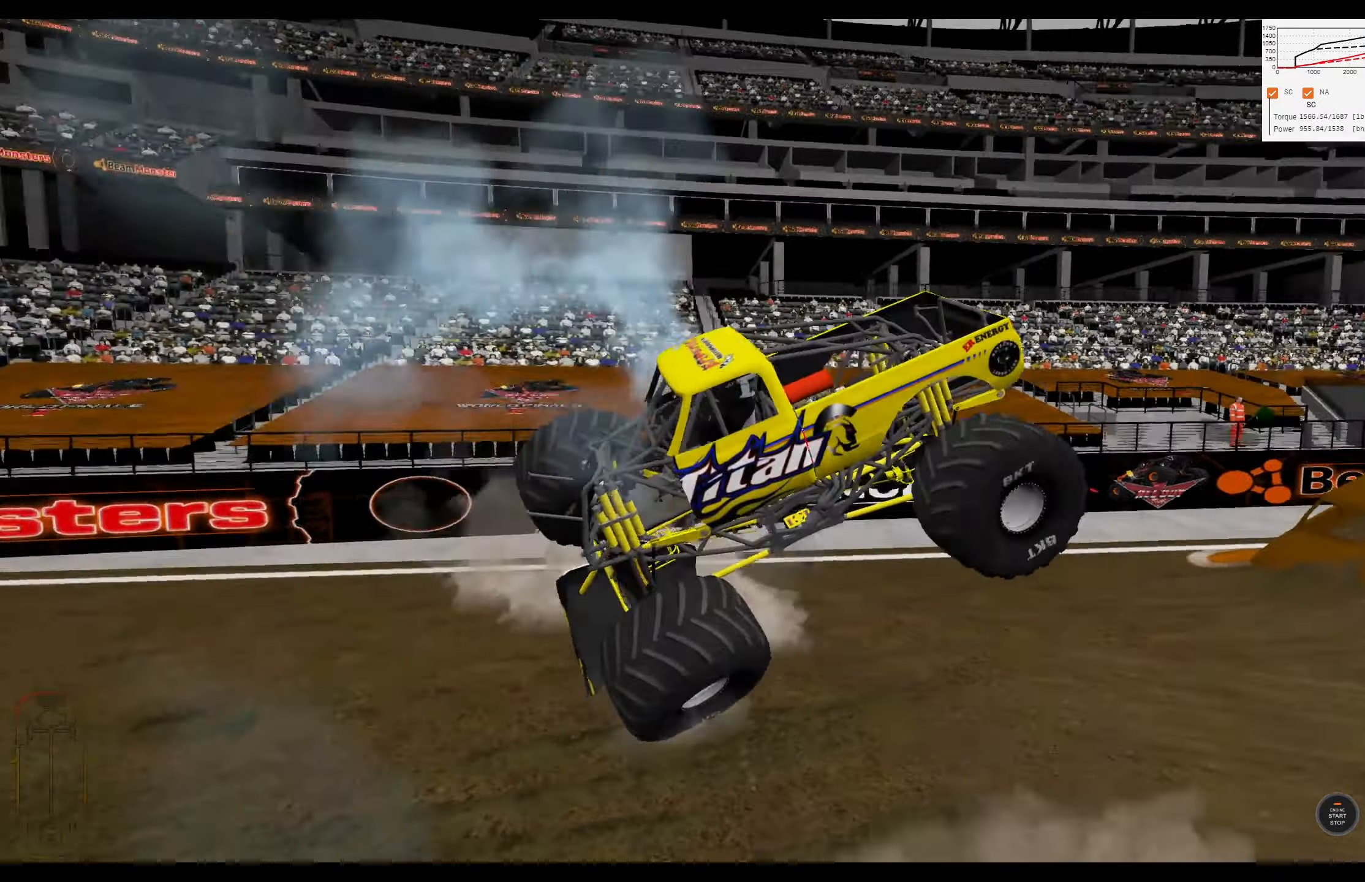
{"buttons": ["L2"], "left_stick": "center", "right_stick": "center", "events": [[199, "right_stick", "right"], [366, "right_stick", "center"]]}
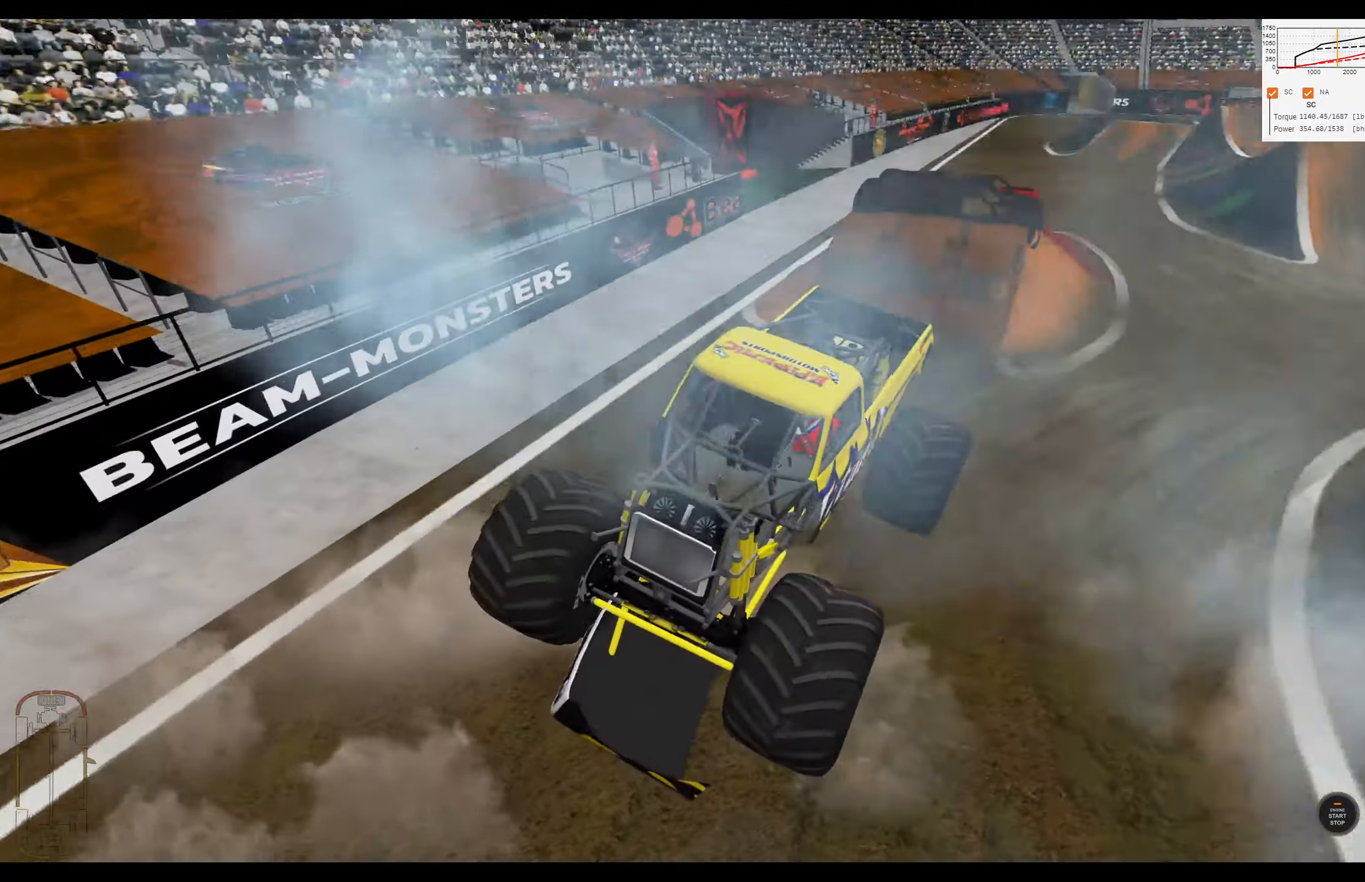
{"buttons": ["L2"], "left_stick": "center", "right_stick": "center", "events": [[67, "Y", "down"], [167, "Y", "up"]]}
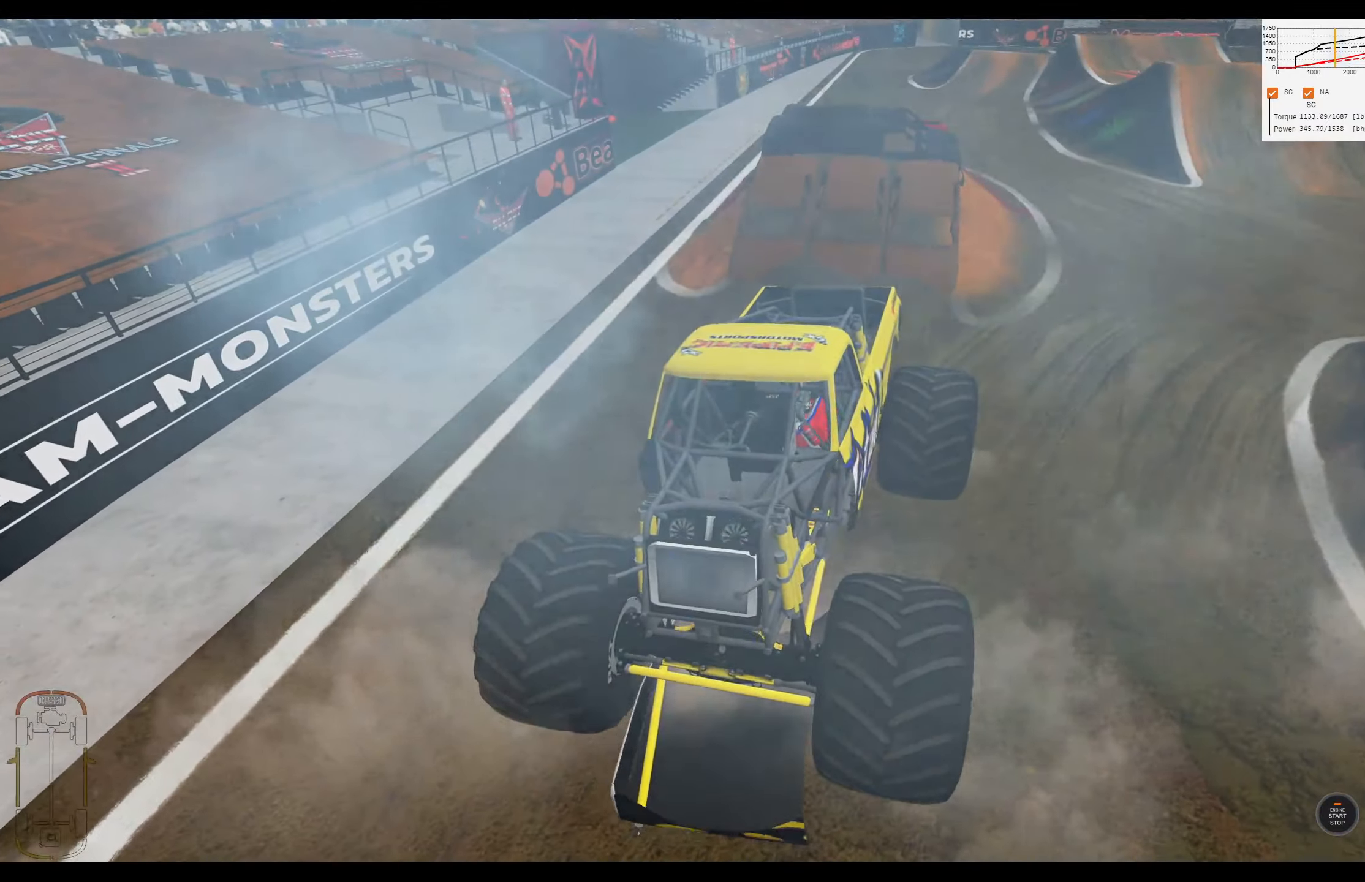
{"buttons": ["L2"], "left_stick": "center", "right_stick": "right", "events": [[217, "right_stick", "right"]]}